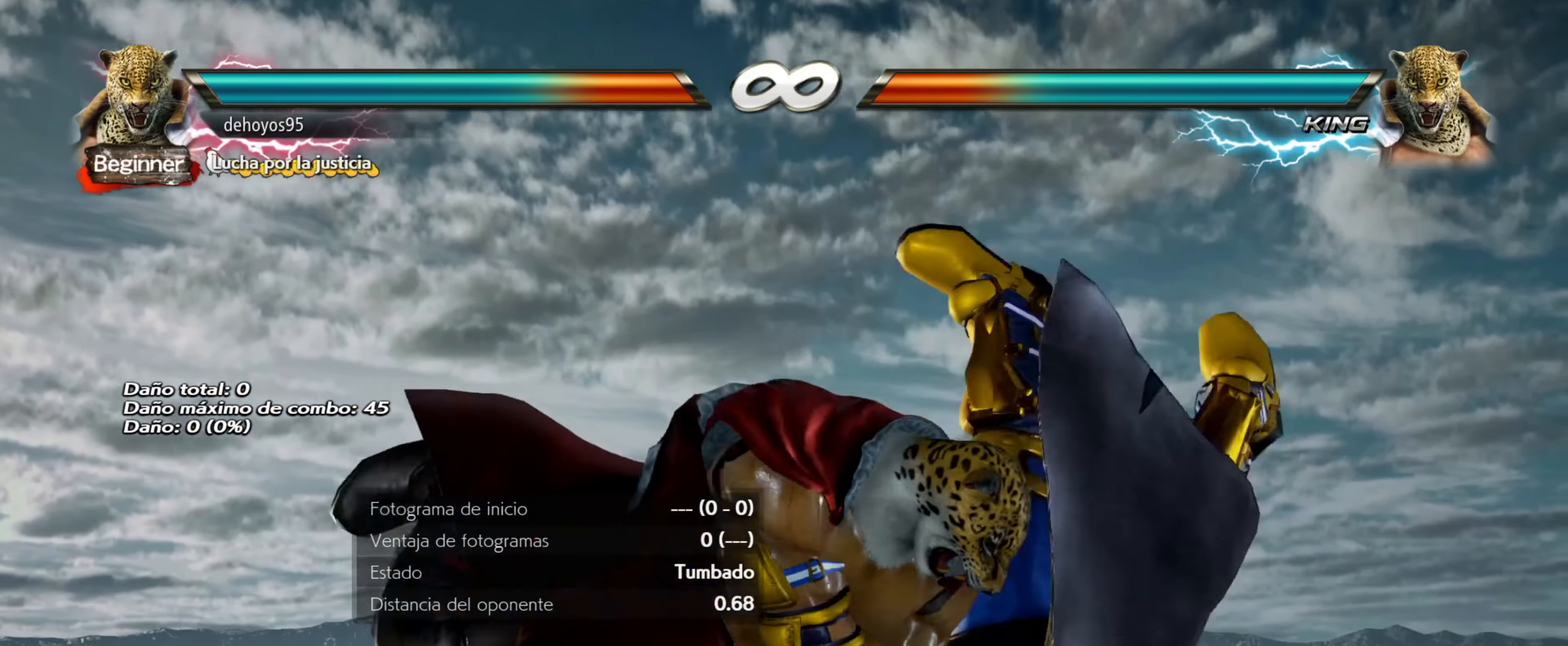
Gameplay with a controller (PlayStation layout); each line is a JSON object with the inputs held at the frame after it. "events" lists button and stick changes between this image and that frame as [ms after this image, input, new state], when the widget could be followed in between. Not read: left_stick right_stick.
{"buttons": [], "events": [[83, "SELECT", "down"], [100, "CROSS", "down"], [217, "CROSS", "up"], [217, "SELECT", "up"]]}
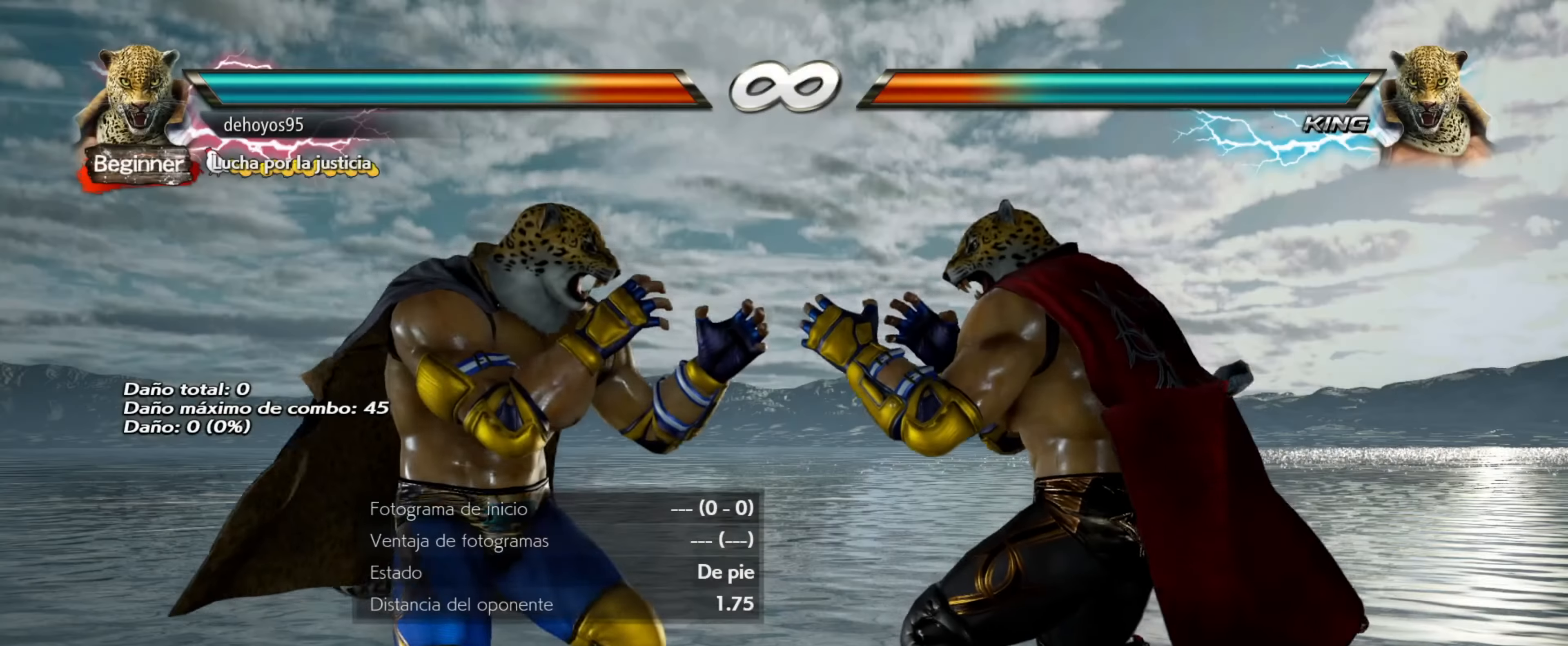
{"buttons": [], "events": [[17, "DPAD_RIGHT", "down"], [100, "DPAD_RIGHT", "up"], [167, "DPAD_RIGHT", "down"], [251, "DPAD_RIGHT", "up"]]}
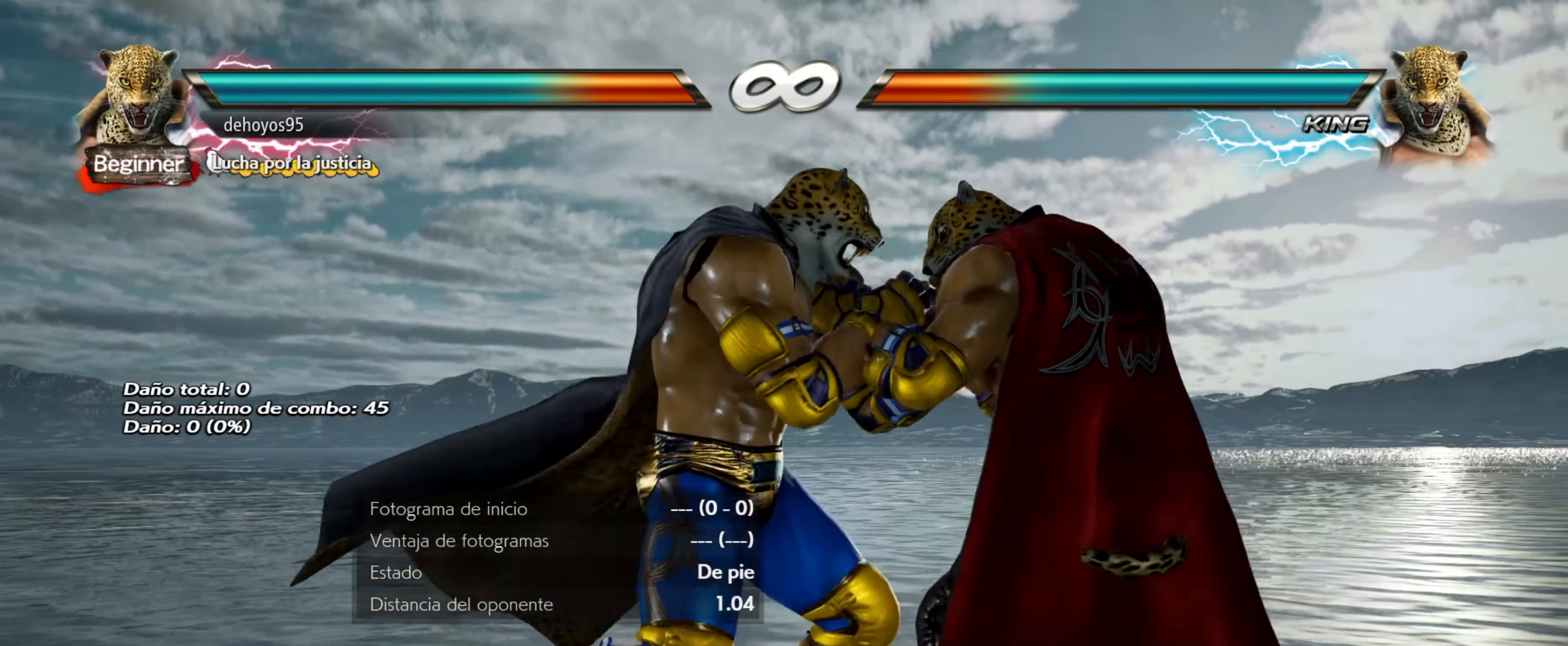
{"buttons": [], "events": []}
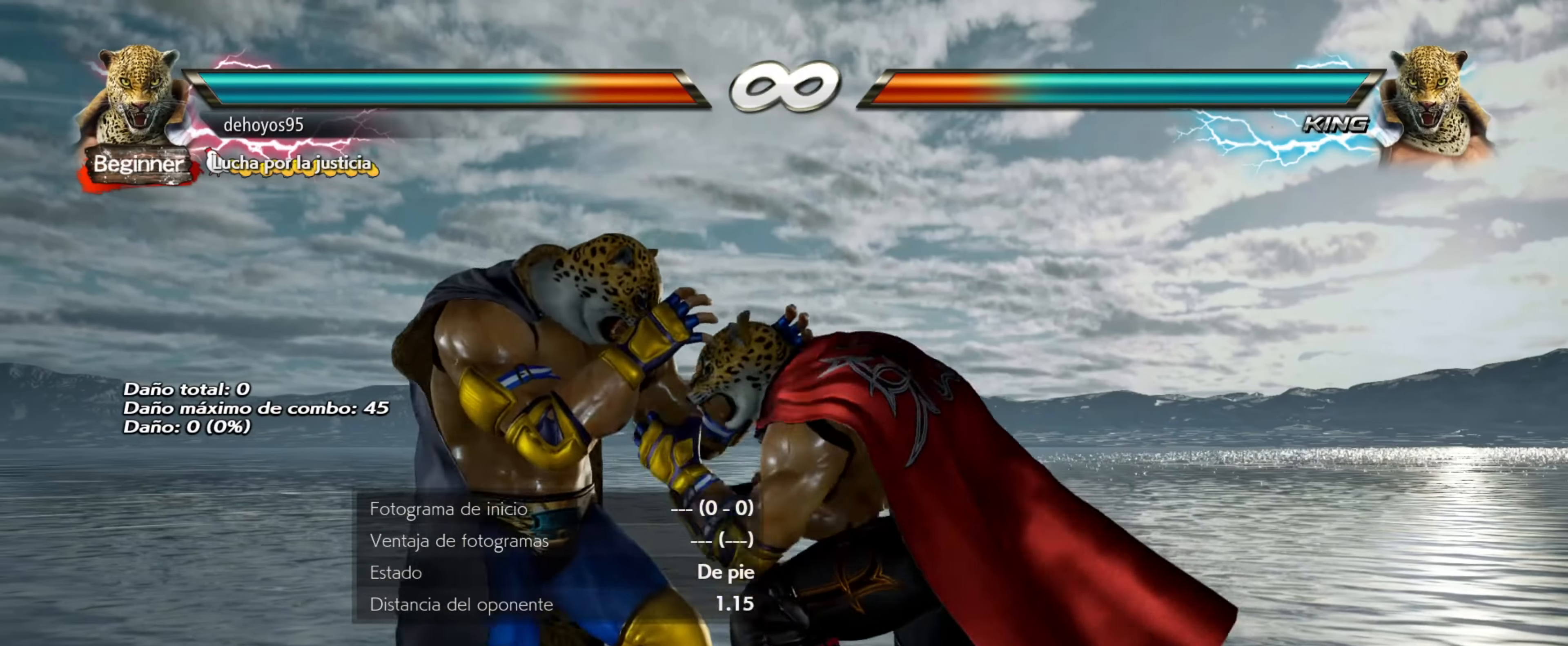
{"buttons": [], "events": [[200, "SQUARE", "down"], [267, "SQUARE", "up"], [317, "SQUARE", "down"], [367, "SQUARE", "up"], [433, "SQUARE", "down"], [500, "SQUARE", "up"]]}
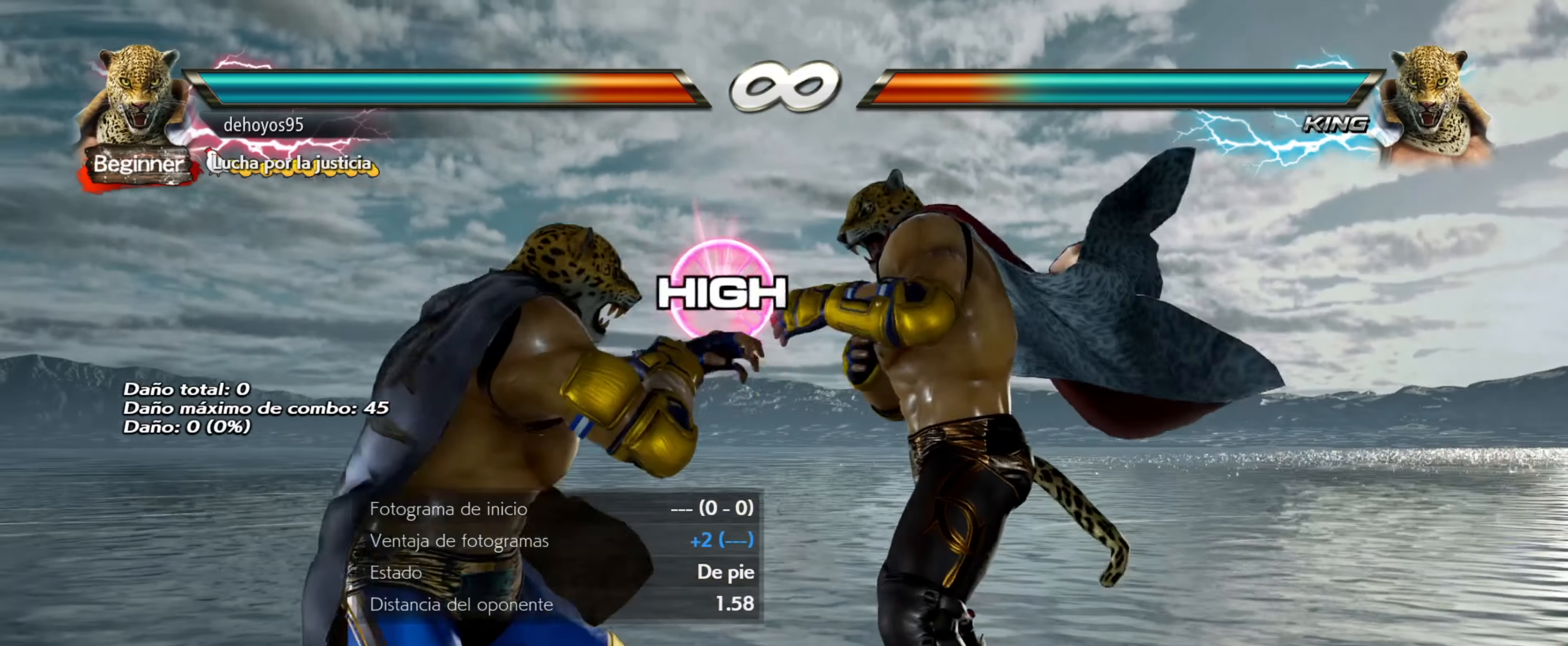
{"buttons": [], "events": [[67, "SQUARE", "down"], [117, "SQUARE", "up"]]}
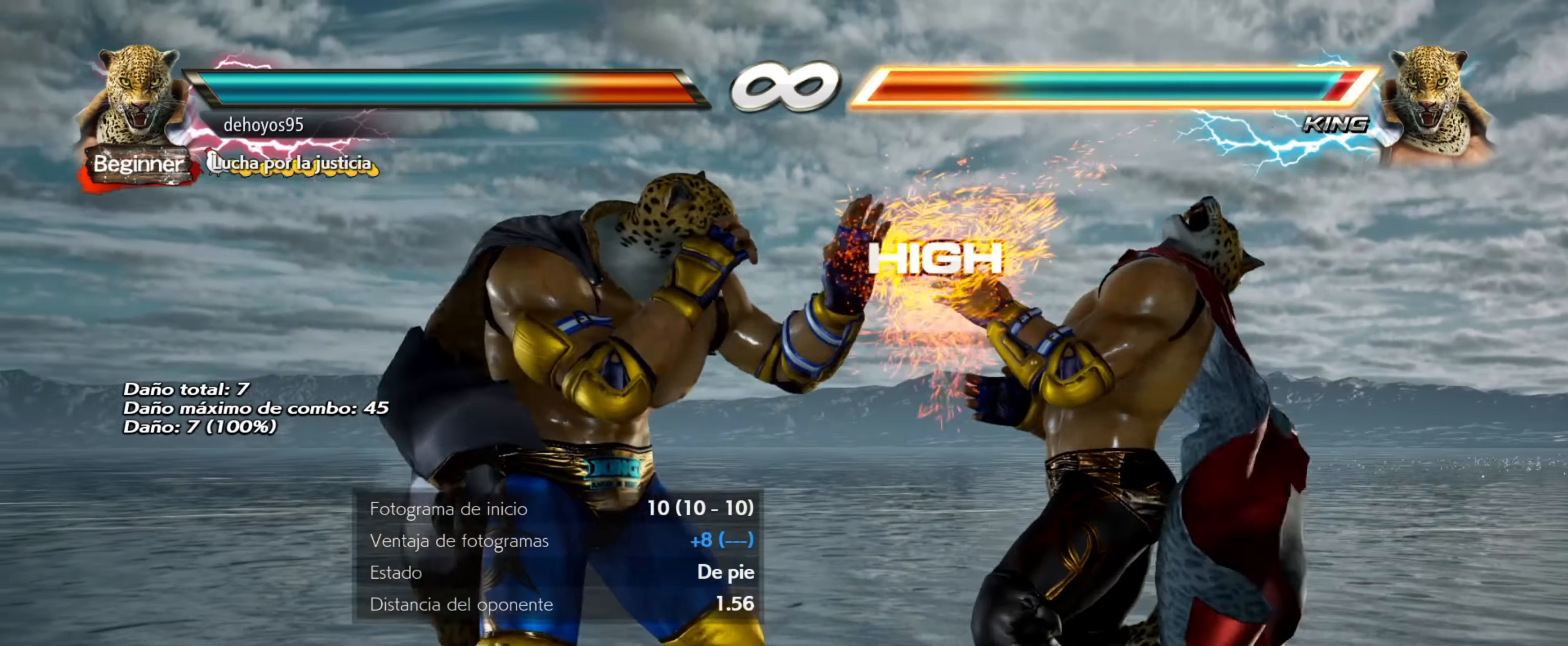
{"buttons": [], "events": [[216, "DPAD_RIGHT", "down"], [283, "DPAD_RIGHT", "up"]]}
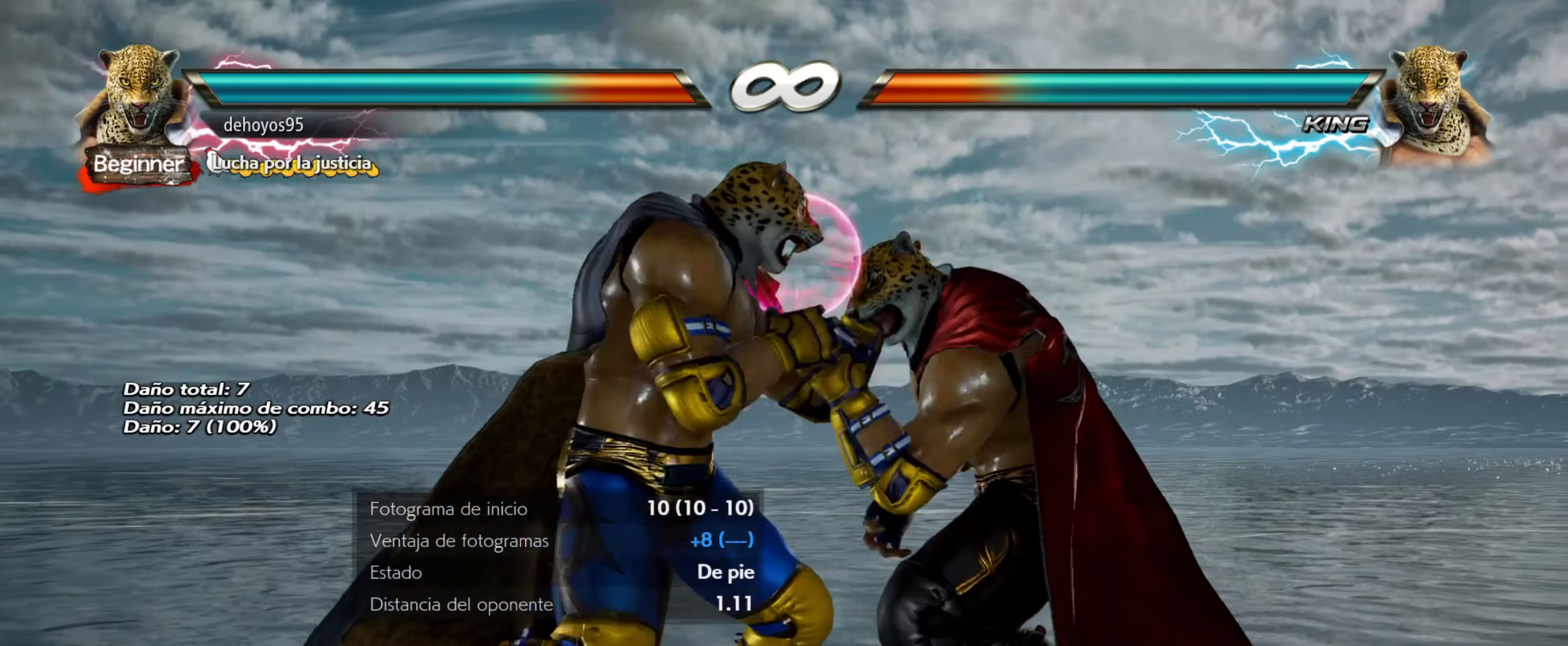
{"buttons": ["SQUARE"], "events": [[467, "SQUARE", "down"]]}
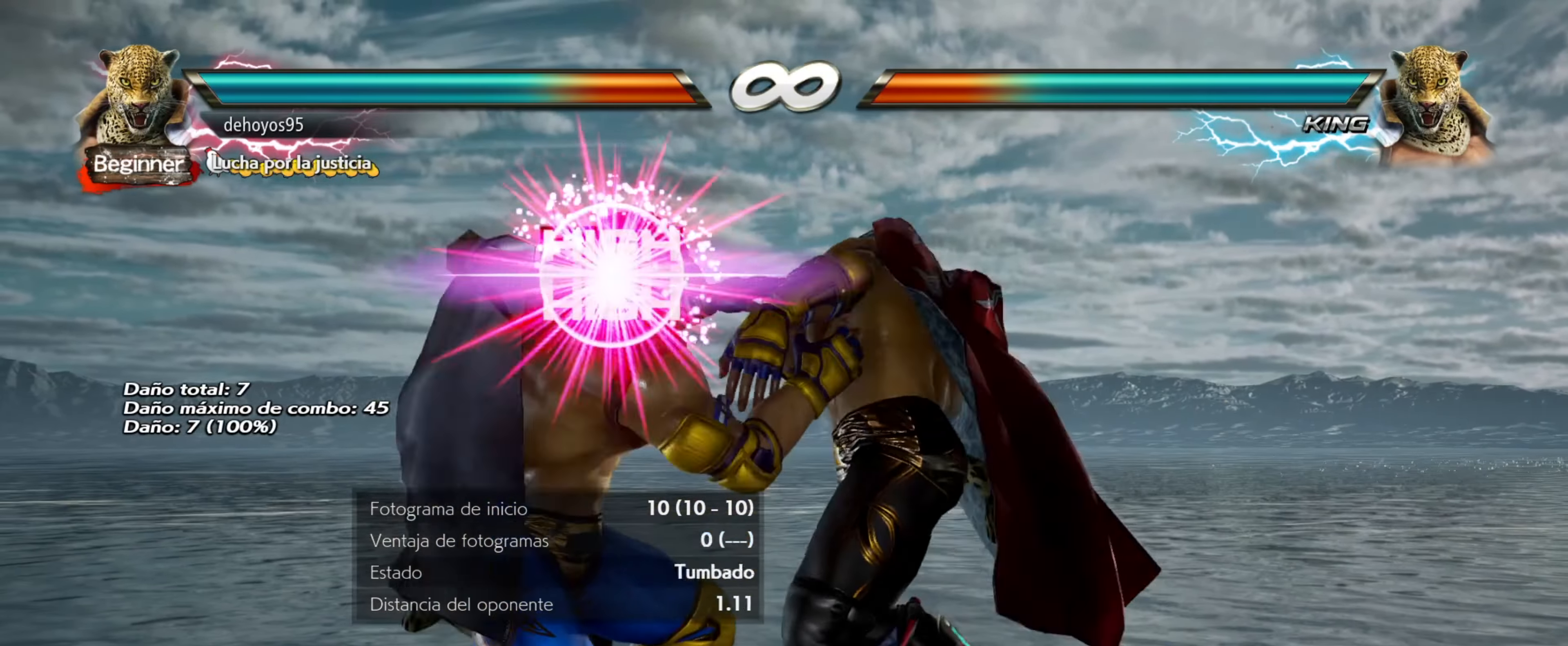
{"buttons": [], "events": [[33, "SQUARE", "up"], [83, "SQUARE", "down"], [150, "SQUARE", "up"], [216, "SQUARE", "down"], [267, "SQUARE", "up"]]}
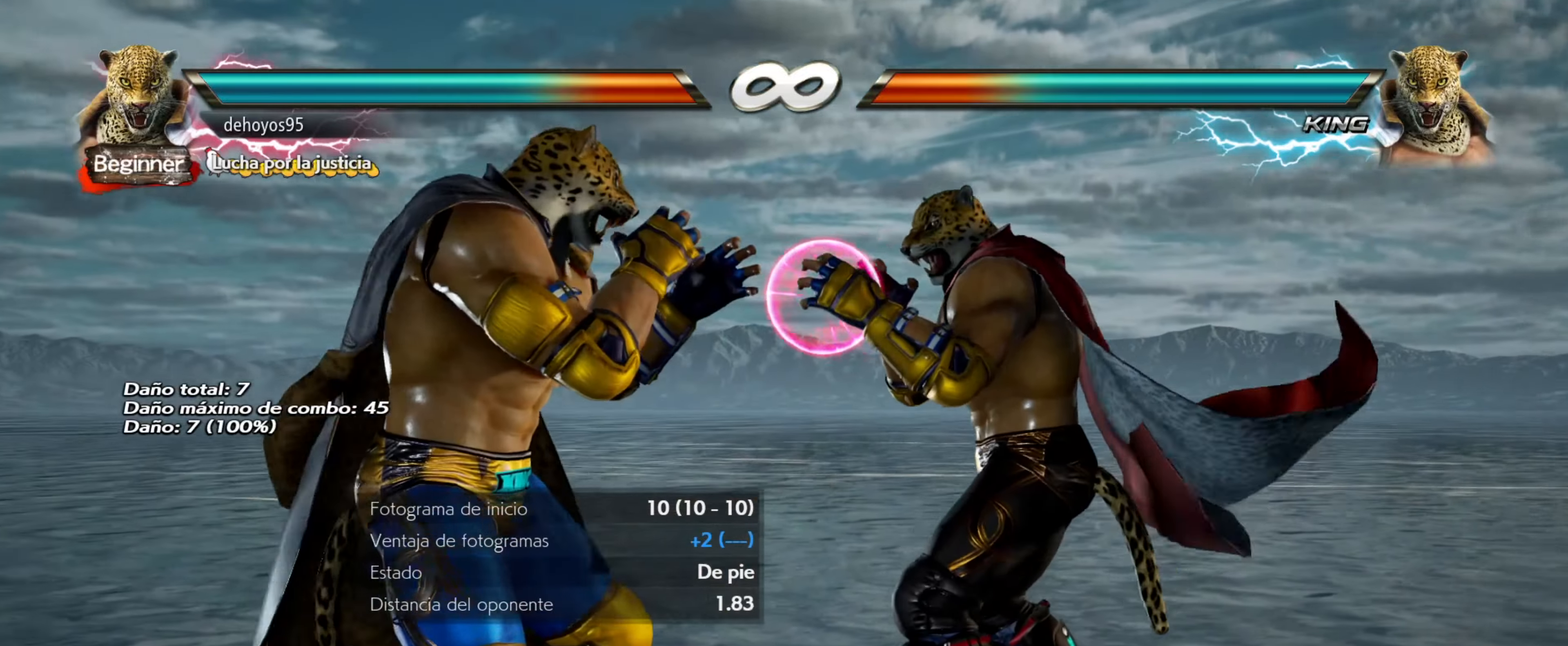
{"buttons": [], "events": [[67, "DPAD_RIGHT", "down"], [134, "DPAD_RIGHT", "up"], [217, "DPAD_RIGHT", "down"], [284, "DPAD_RIGHT", "up"]]}
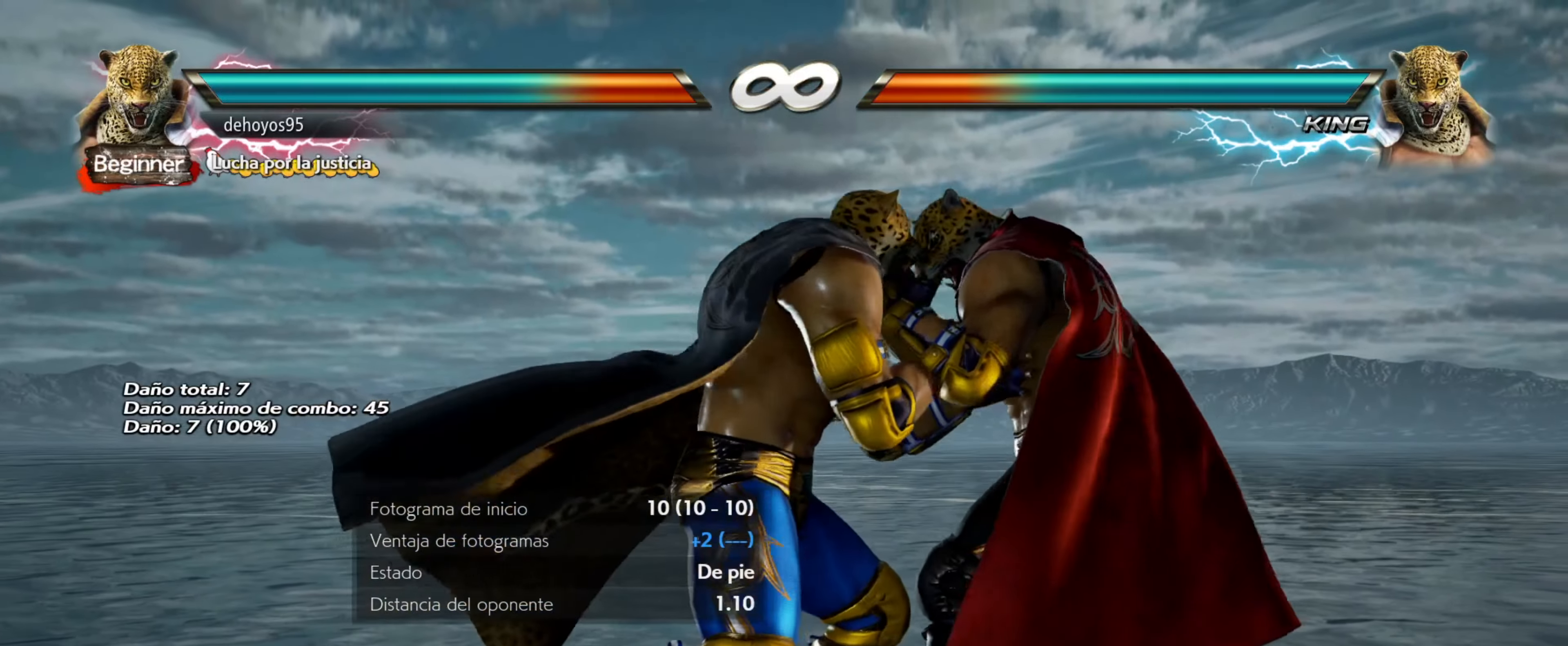
{"buttons": [], "events": []}
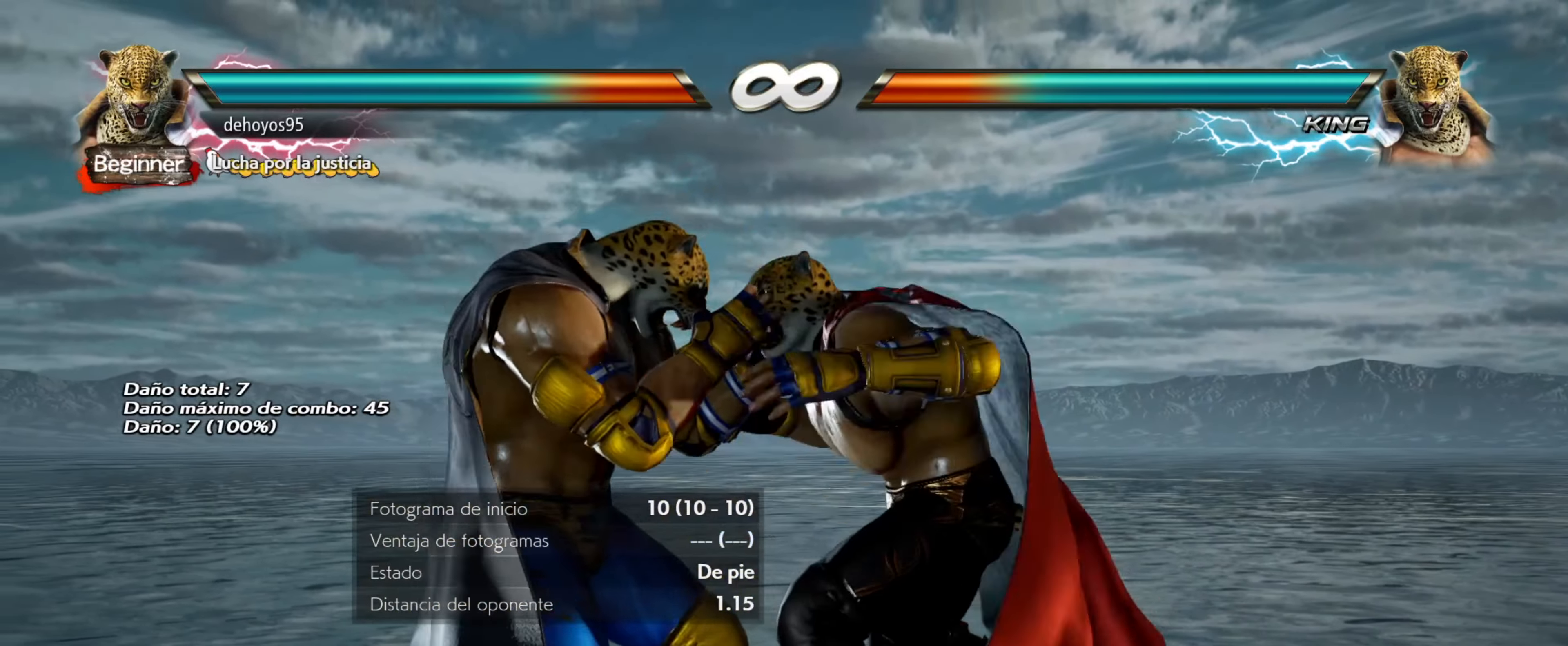
{"buttons": [], "events": [[117, "SQUARE", "down"], [200, "SQUARE", "up"], [250, "SQUARE", "down"], [300, "SQUARE", "up"]]}
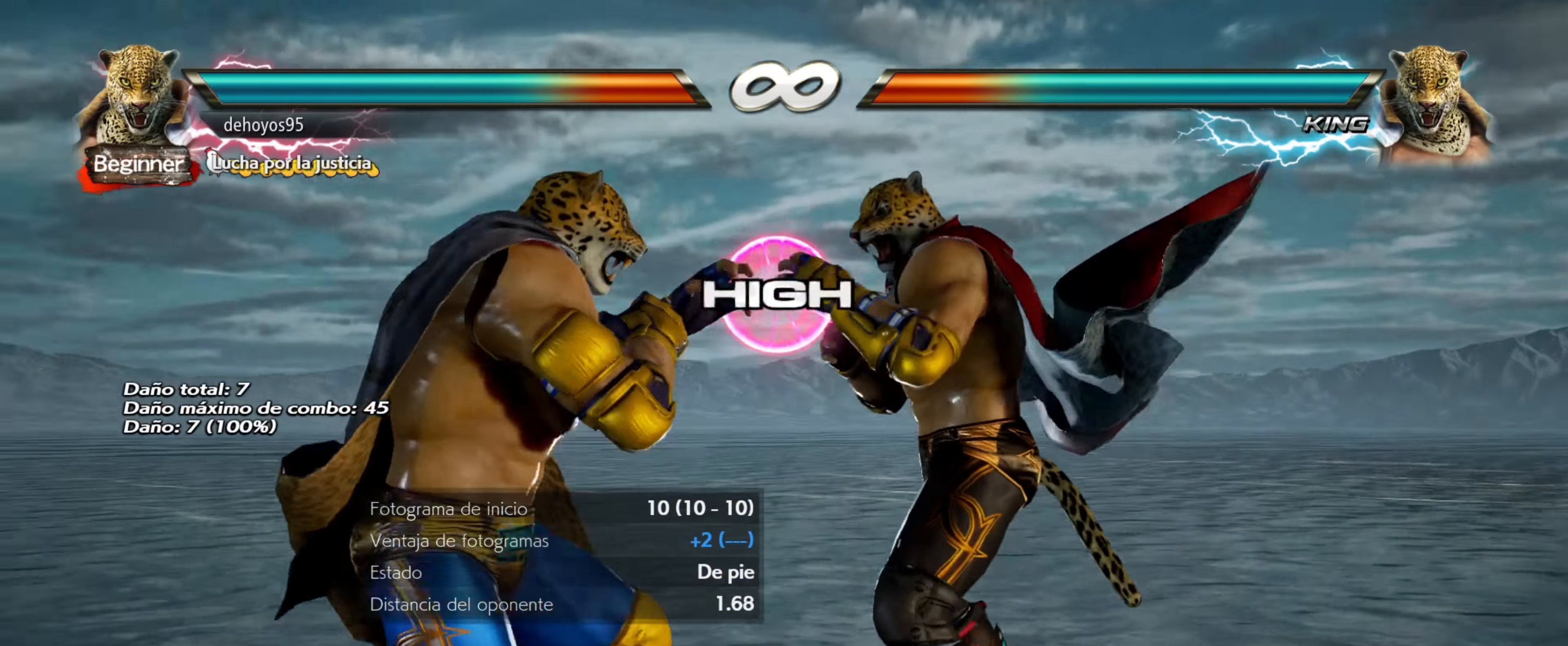
{"buttons": [], "events": [[283, "DPAD_LEFT", "down"], [300, "DPAD_LEFT", "up"], [383, "DPAD_LEFT", "down"], [467, "DPAD_LEFT", "up"]]}
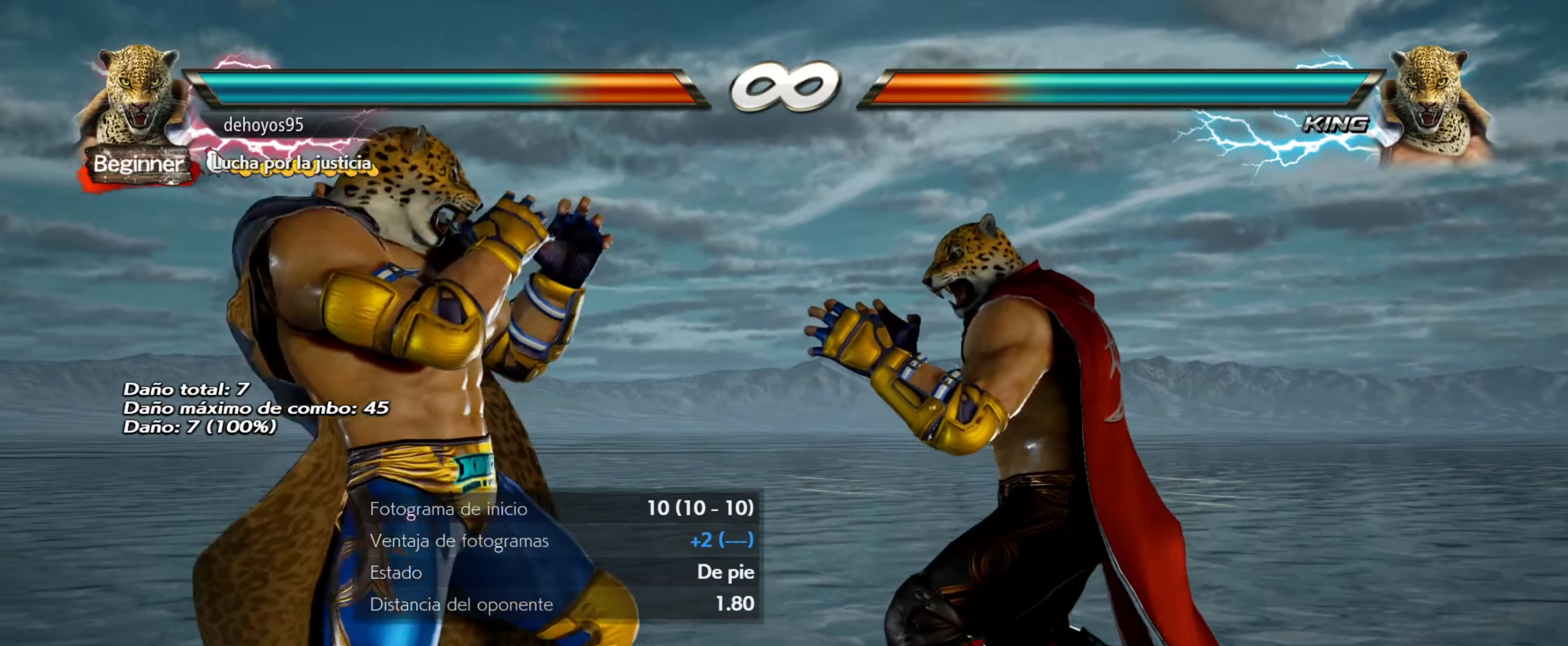
{"buttons": [], "events": [[17, "DPAD_LEFT", "down"], [117, "DPAD_LEFT", "up"], [200, "DPAD_LEFT", "down"], [284, "DPAD_LEFT", "up"]]}
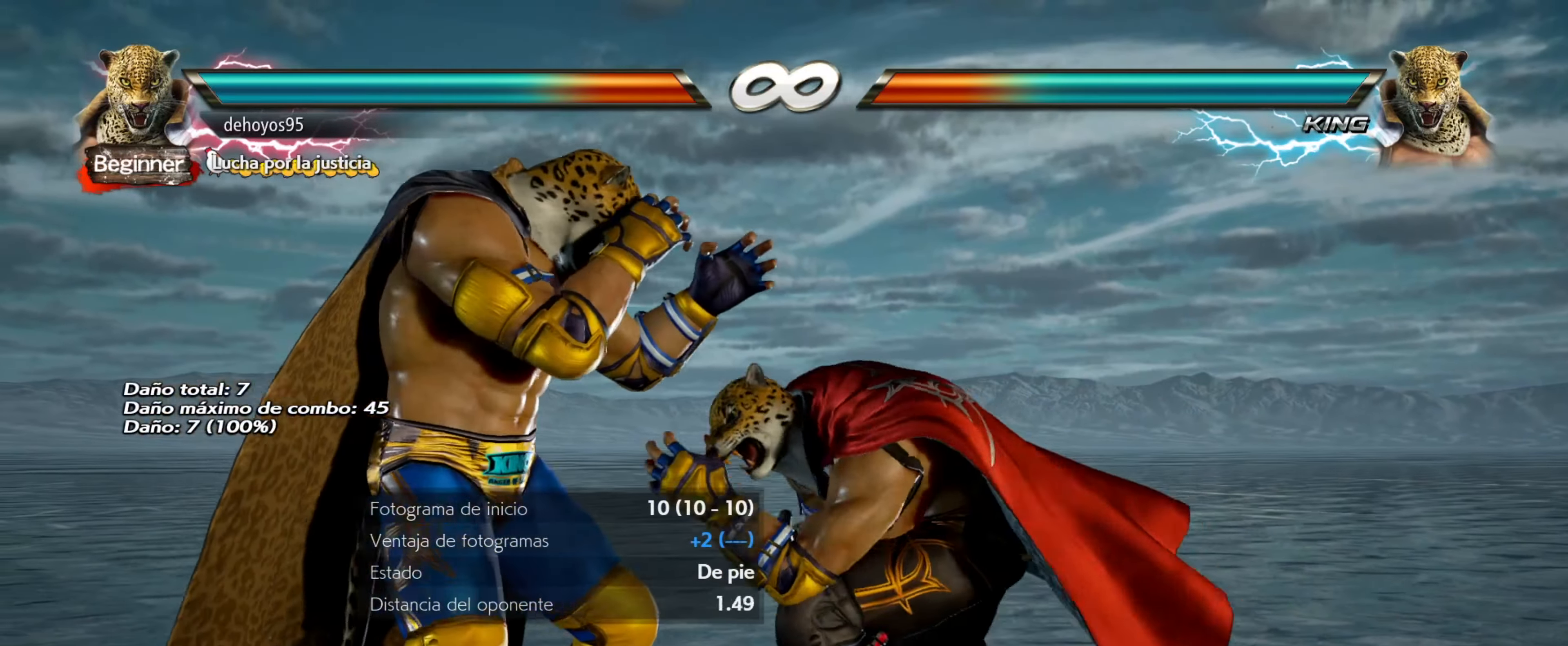
{"buttons": ["SQUARE"], "events": [[66, "DPAD_LEFT", "down"], [166, "DPAD_LEFT", "up"], [283, "SQUARE", "down"]]}
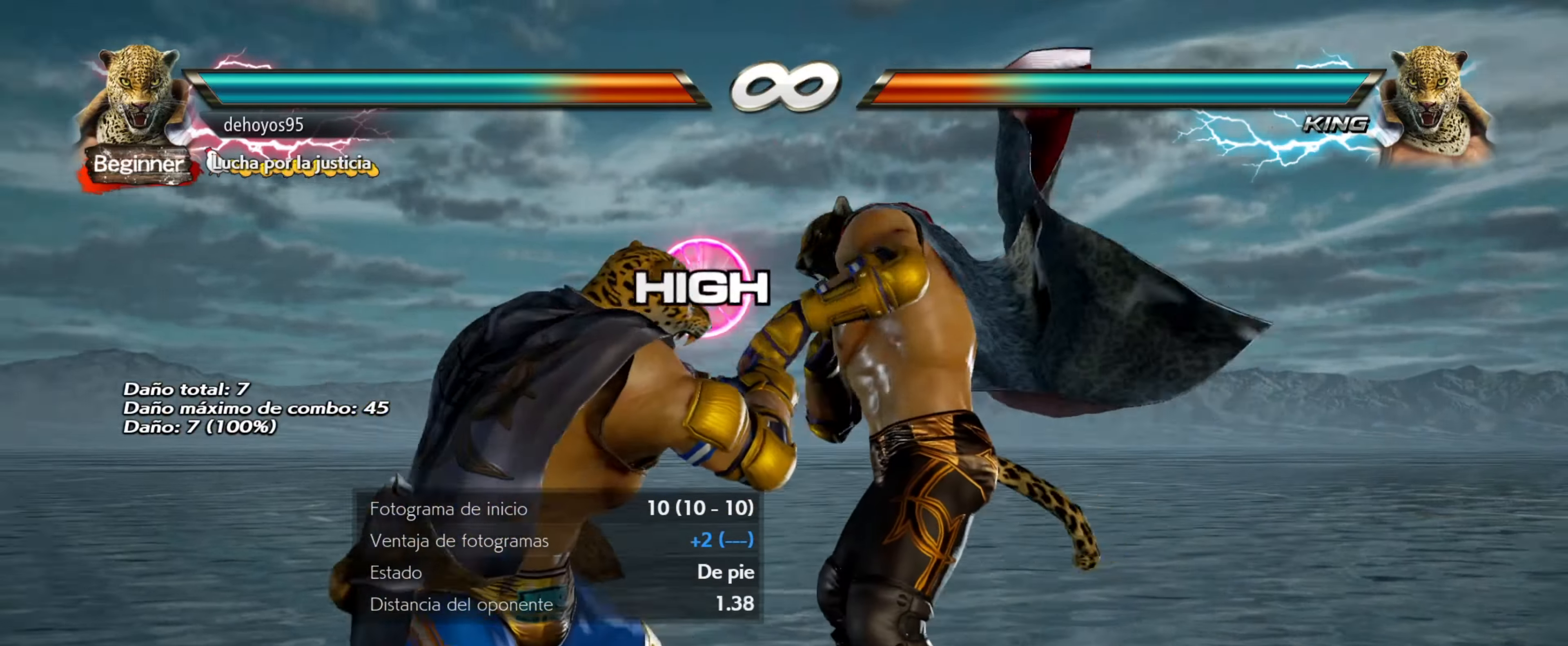
{"buttons": [], "events": [[50, "SQUARE", "up"]]}
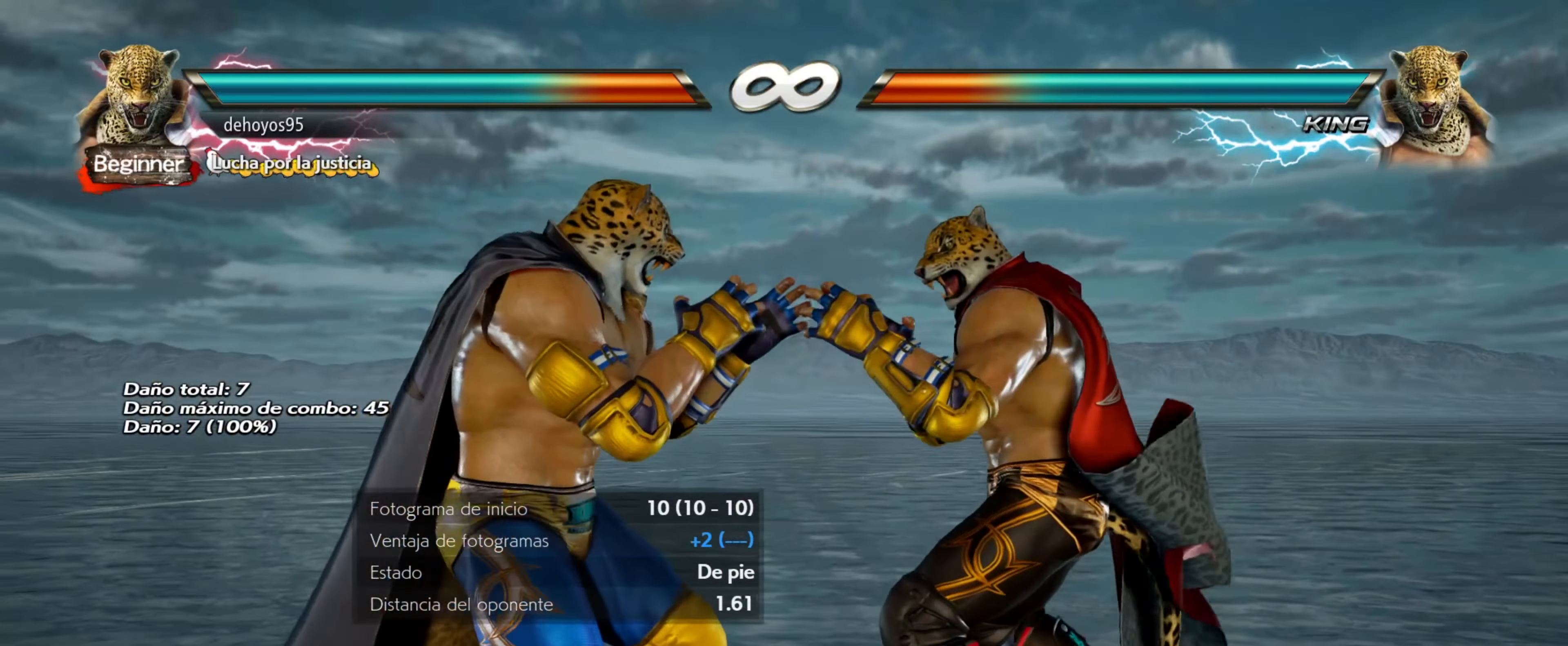
{"buttons": [], "events": []}
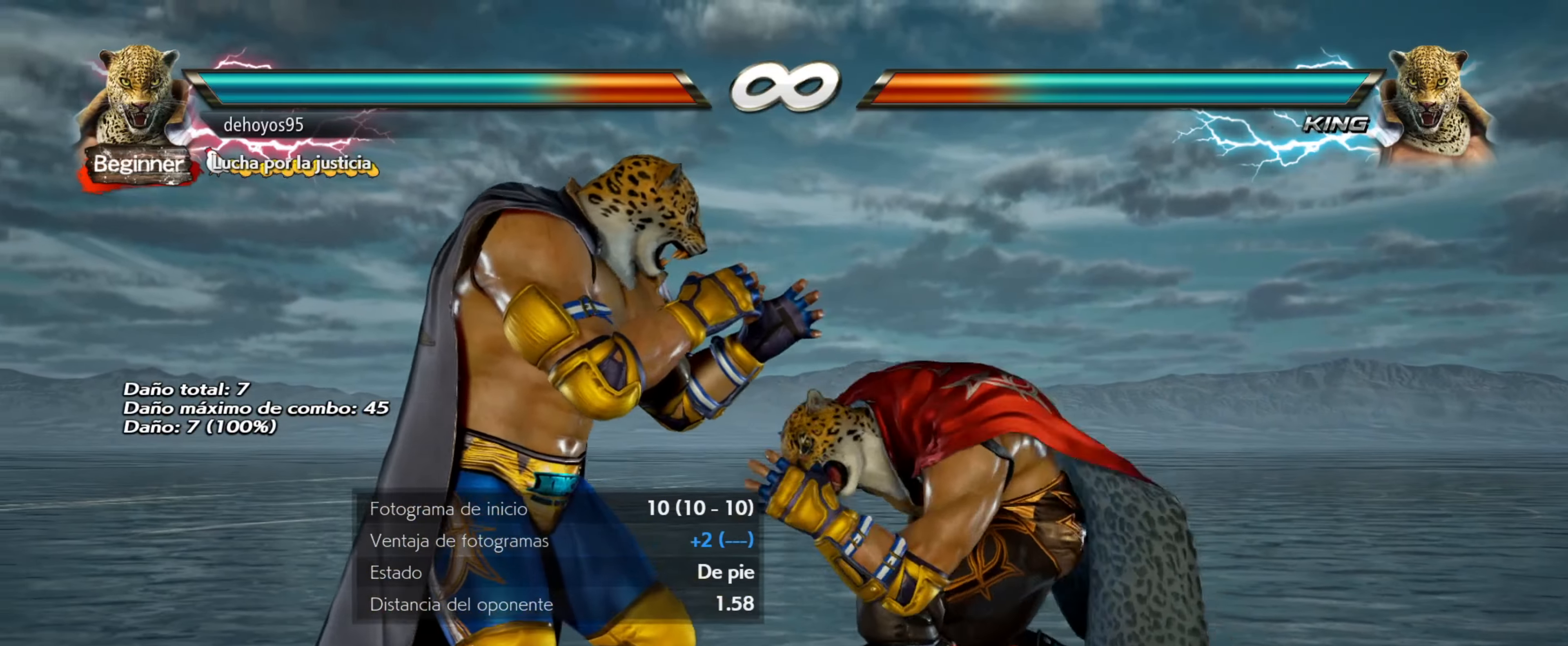
{"buttons": ["SQUARE"], "events": [[150, "DPAD_LEFT", "down"], [217, "DPAD_LEFT", "up"], [267, "DPAD_LEFT", "down"], [334, "DPAD_LEFT", "up"], [451, "SQUARE", "down"]]}
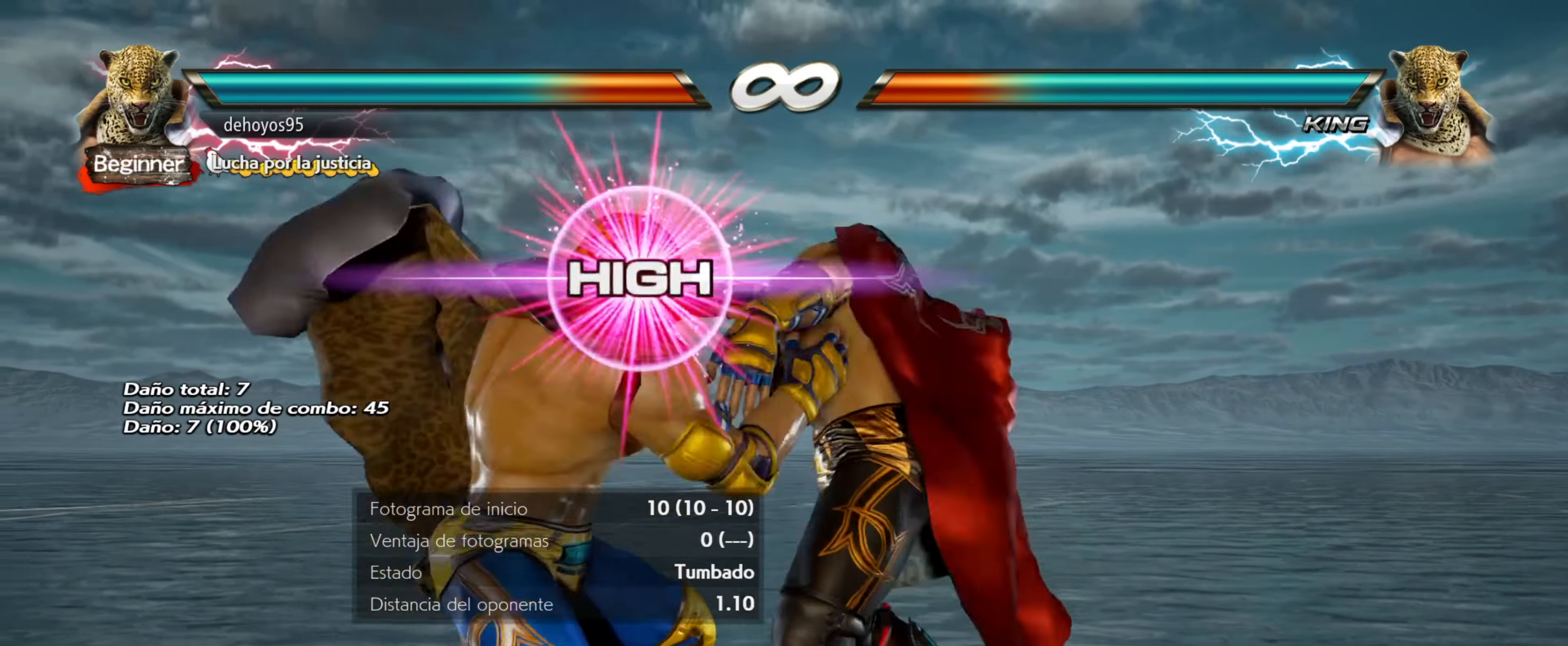
{"buttons": [], "events": [[50, "SQUARE", "up"], [83, "SQUARE", "down"], [150, "SQUARE", "up"], [200, "SQUARE", "down"], [267, "SQUARE", "up"]]}
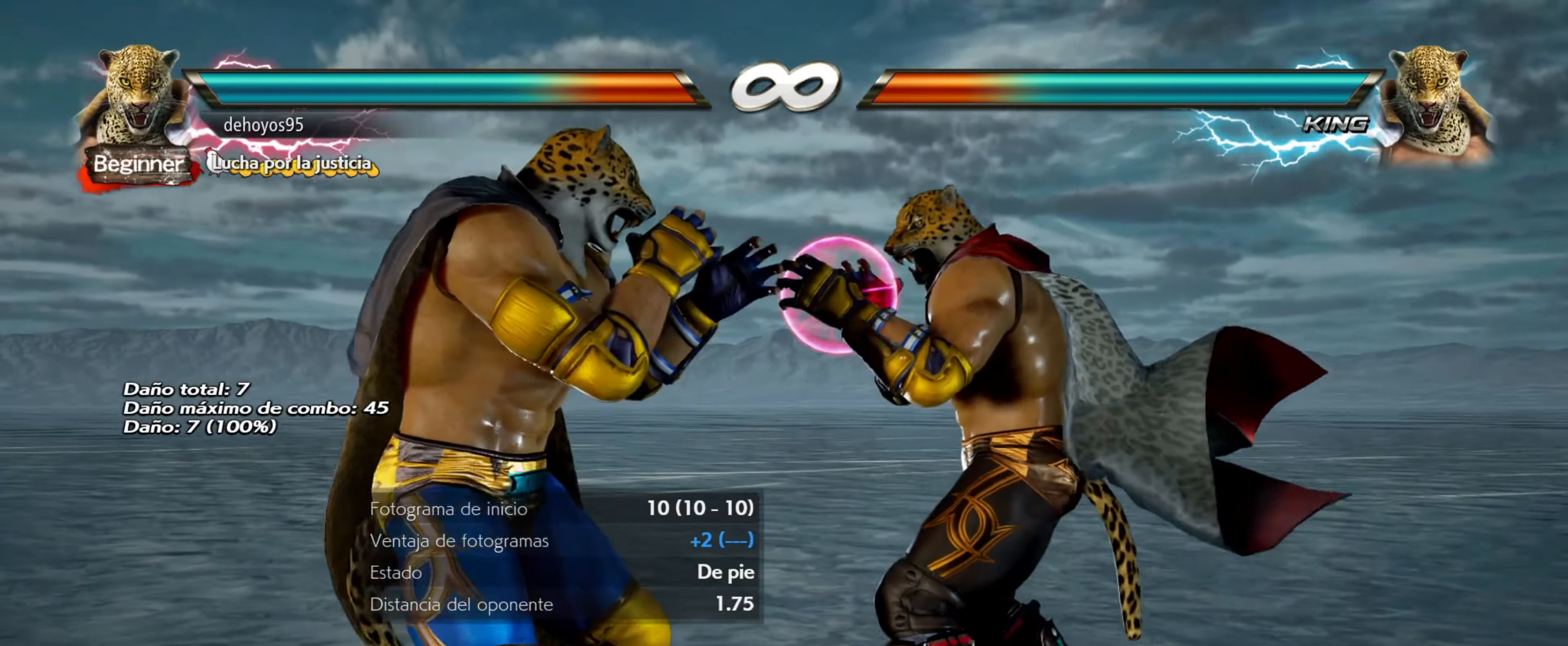
{"buttons": [], "events": []}
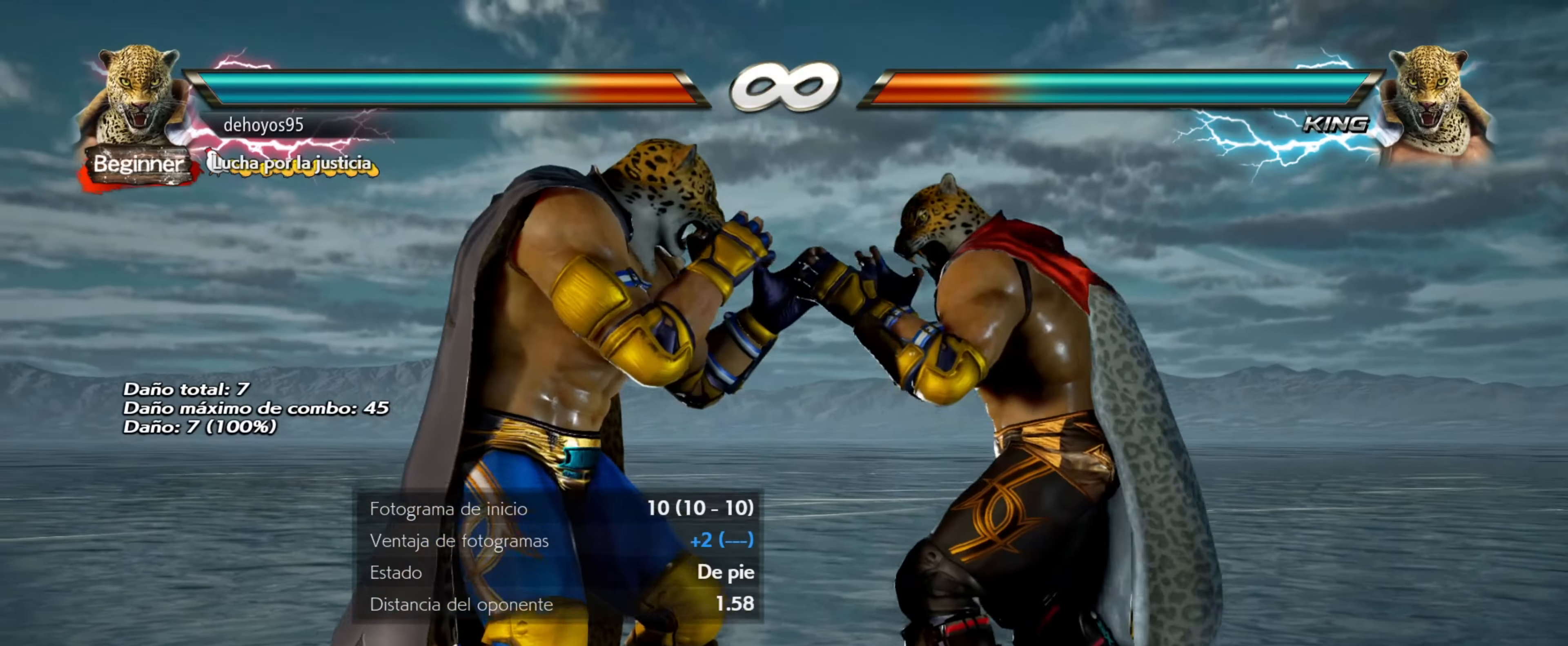
{"buttons": [], "events": [[150, "DPAD_LEFT", "down"], [216, "DPAD_LEFT", "up"]]}
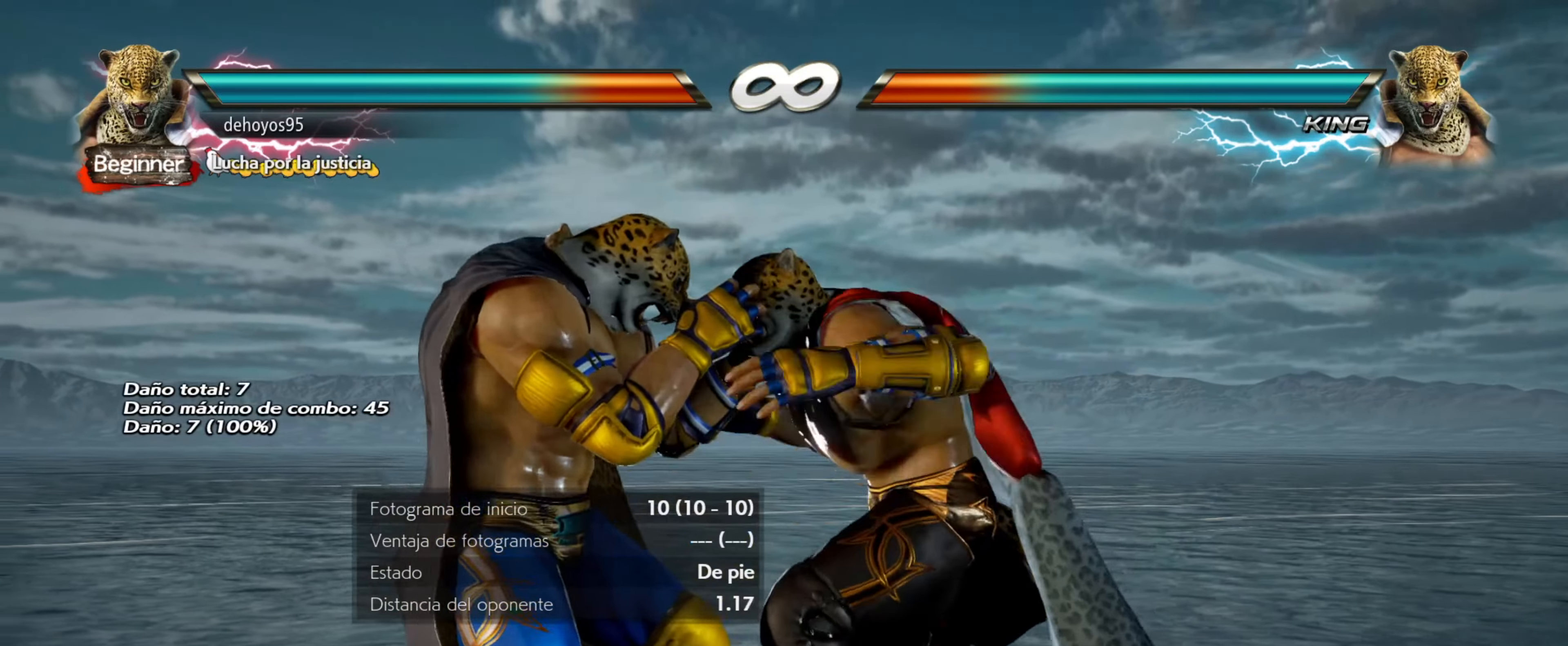
{"buttons": [], "events": [[150, "SQUARE", "down"], [217, "SQUARE", "up"], [284, "SQUARE", "down"], [350, "SQUARE", "up"], [400, "SQUARE", "down"], [451, "SQUARE", "up"]]}
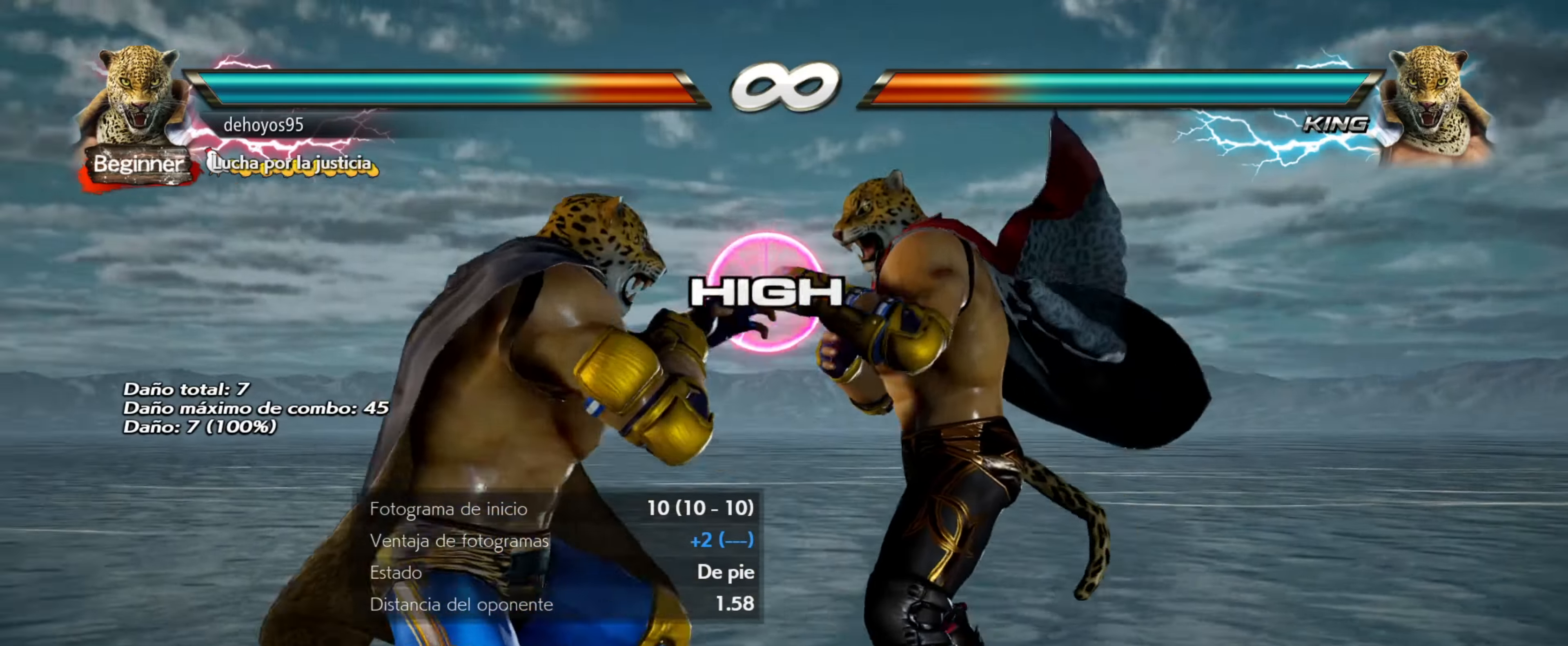
{"buttons": [], "events": [[417, "DPAD_LEFT", "down"], [467, "DPAD_LEFT", "up"]]}
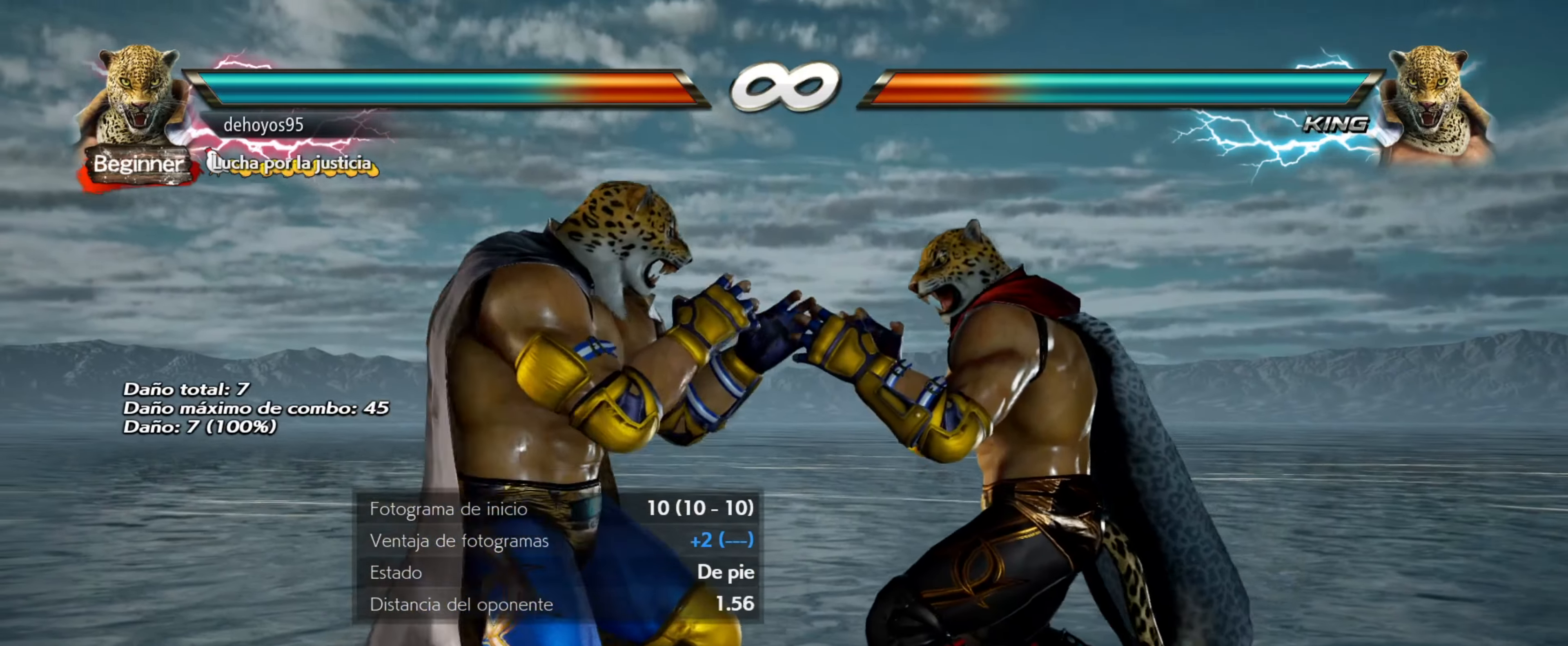
{"buttons": [], "events": [[50, "DPAD_LEFT", "down"], [117, "DPAD_LEFT", "up"]]}
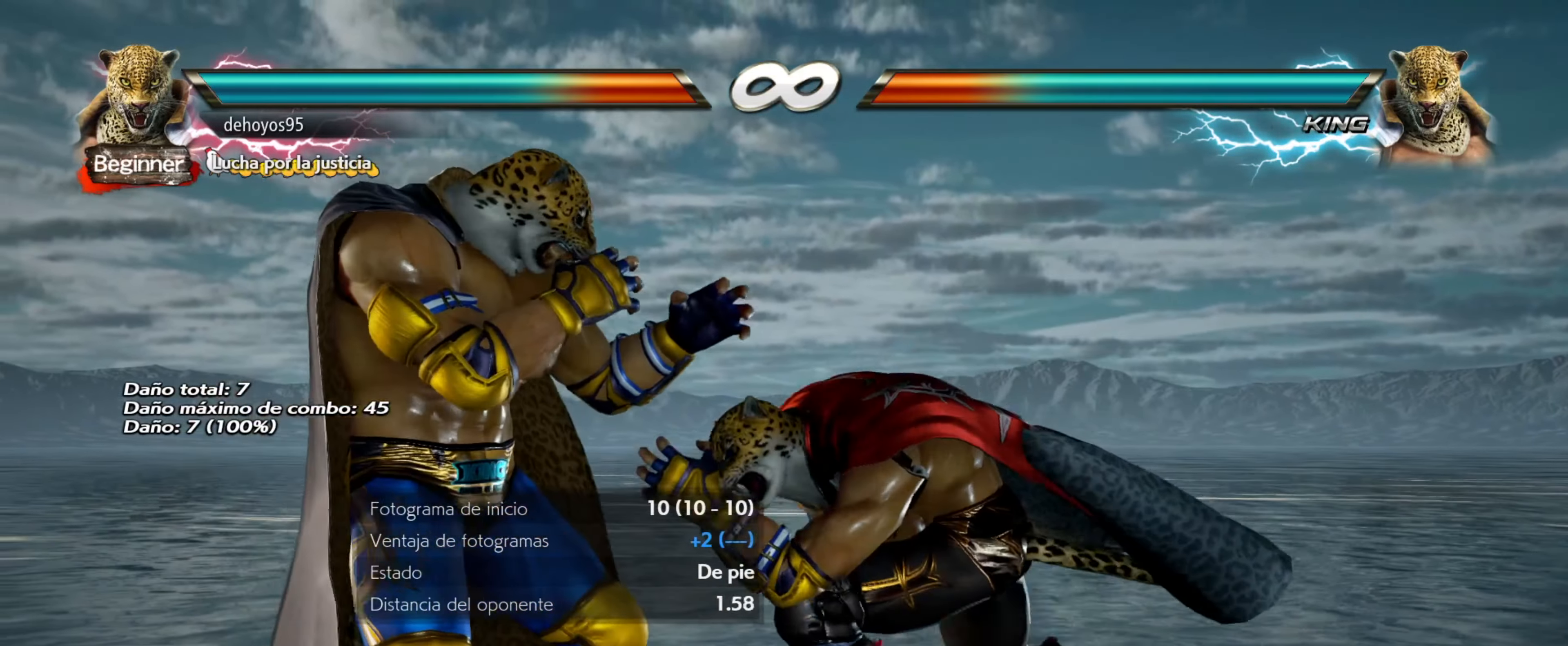
{"buttons": [], "events": [[267, "SQUARE", "down"], [350, "SQUARE", "up"], [417, "SQUARE", "down"], [450, "SQUARE", "up"]]}
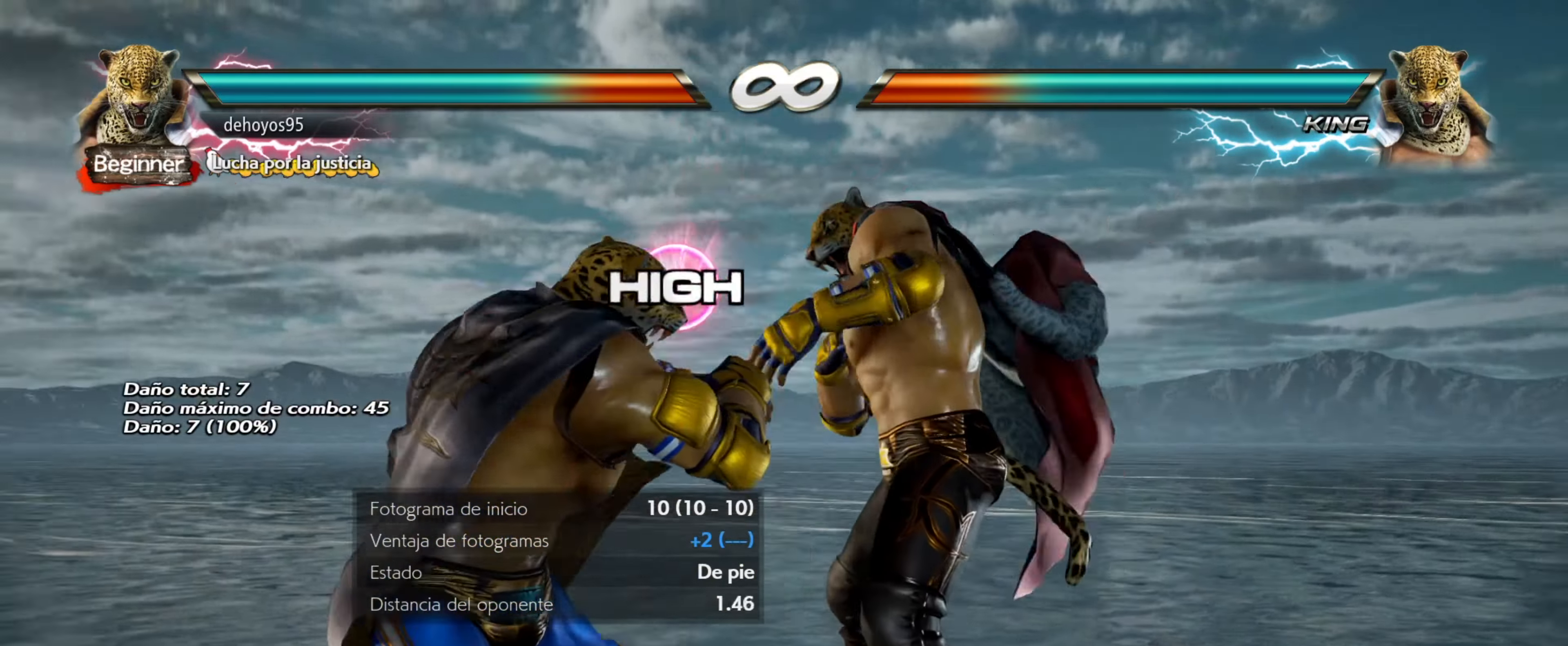
{"buttons": [], "events": [[17, "SQUARE", "down"], [84, "SQUARE", "up"]]}
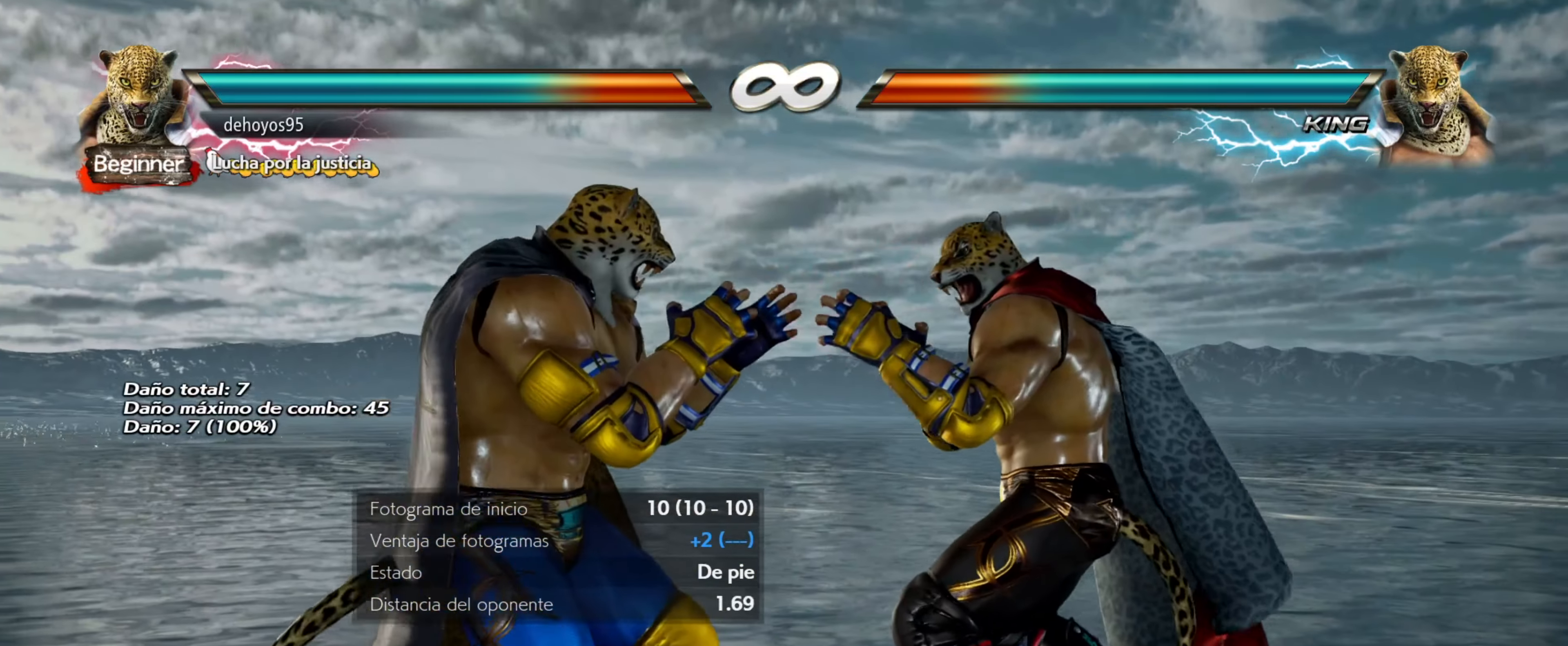
{"buttons": [], "events": []}
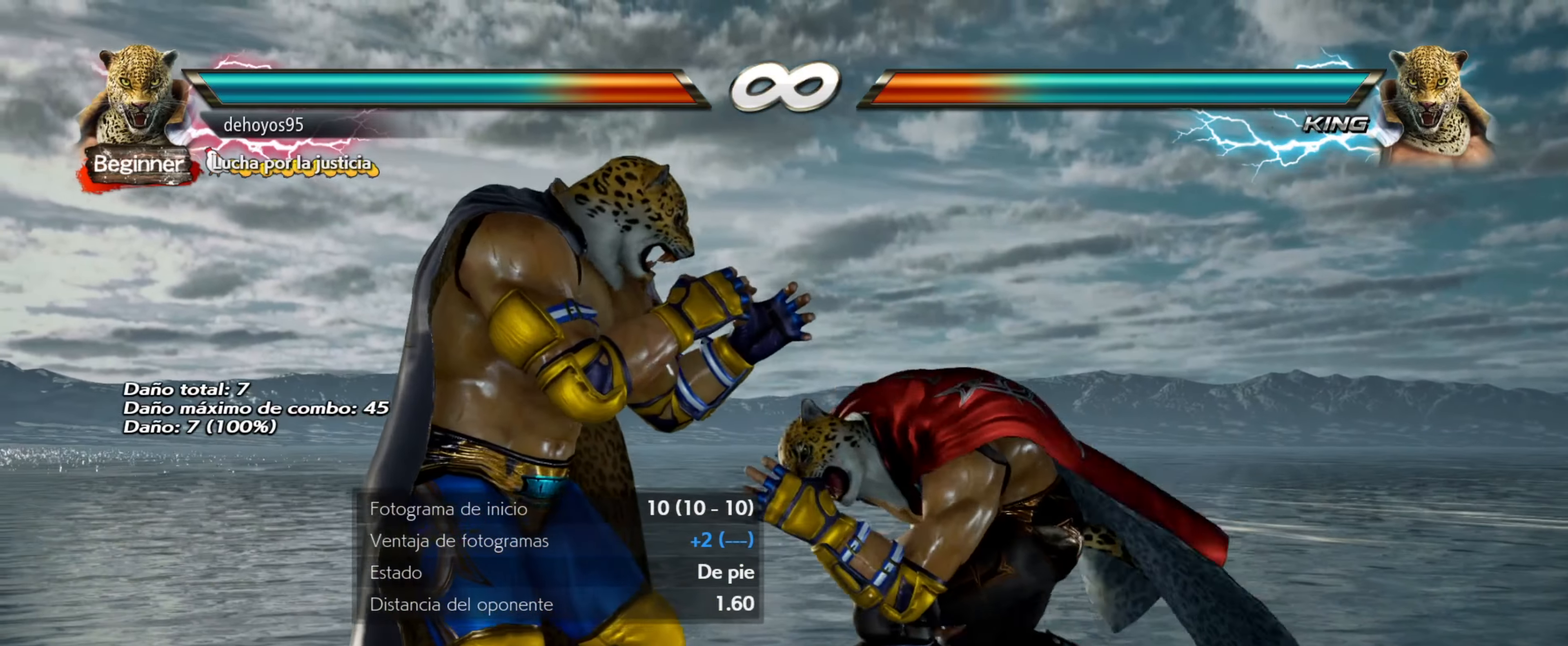
{"buttons": ["SQUARE"], "events": [[451, "SQUARE", "down"]]}
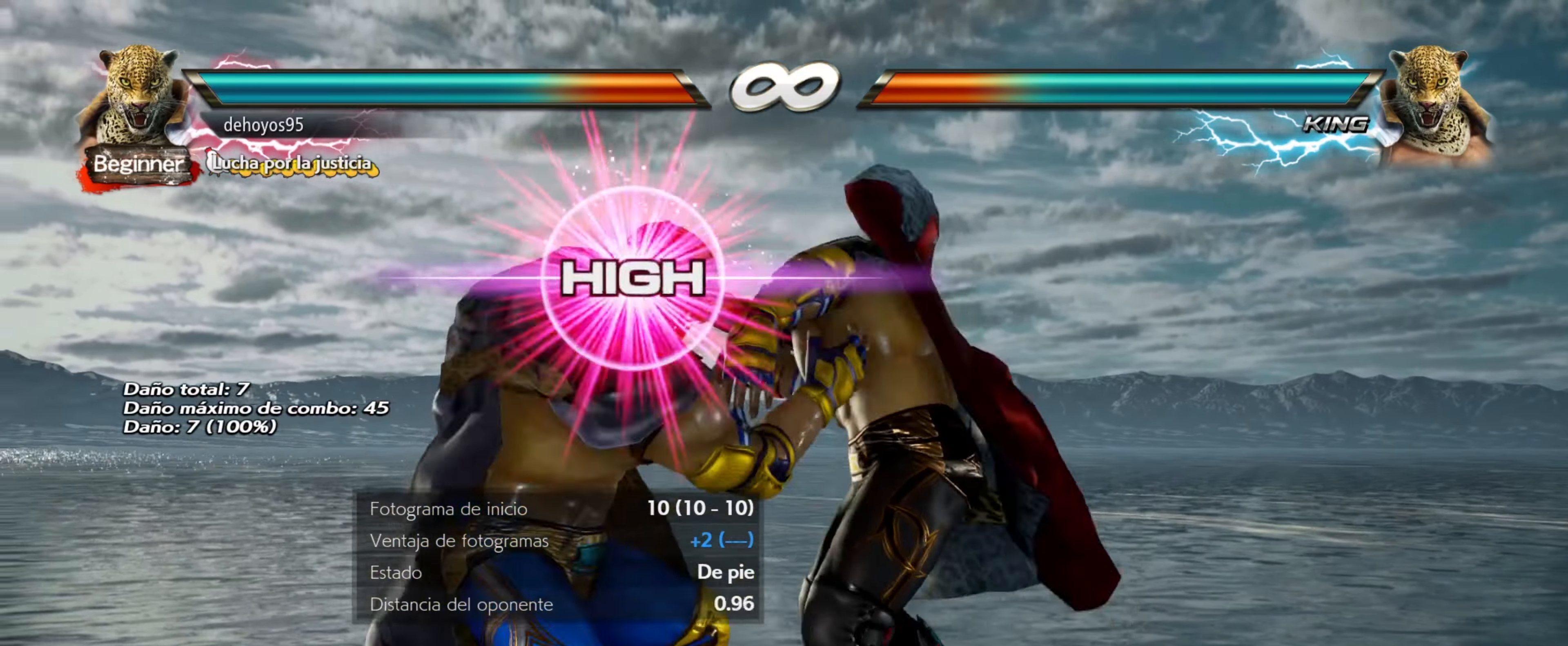
{"buttons": [], "events": [[16, "SQUARE", "up"], [66, "SQUARE", "down"], [150, "SQUARE", "up"], [183, "SQUARE", "down"], [267, "SQUARE", "up"]]}
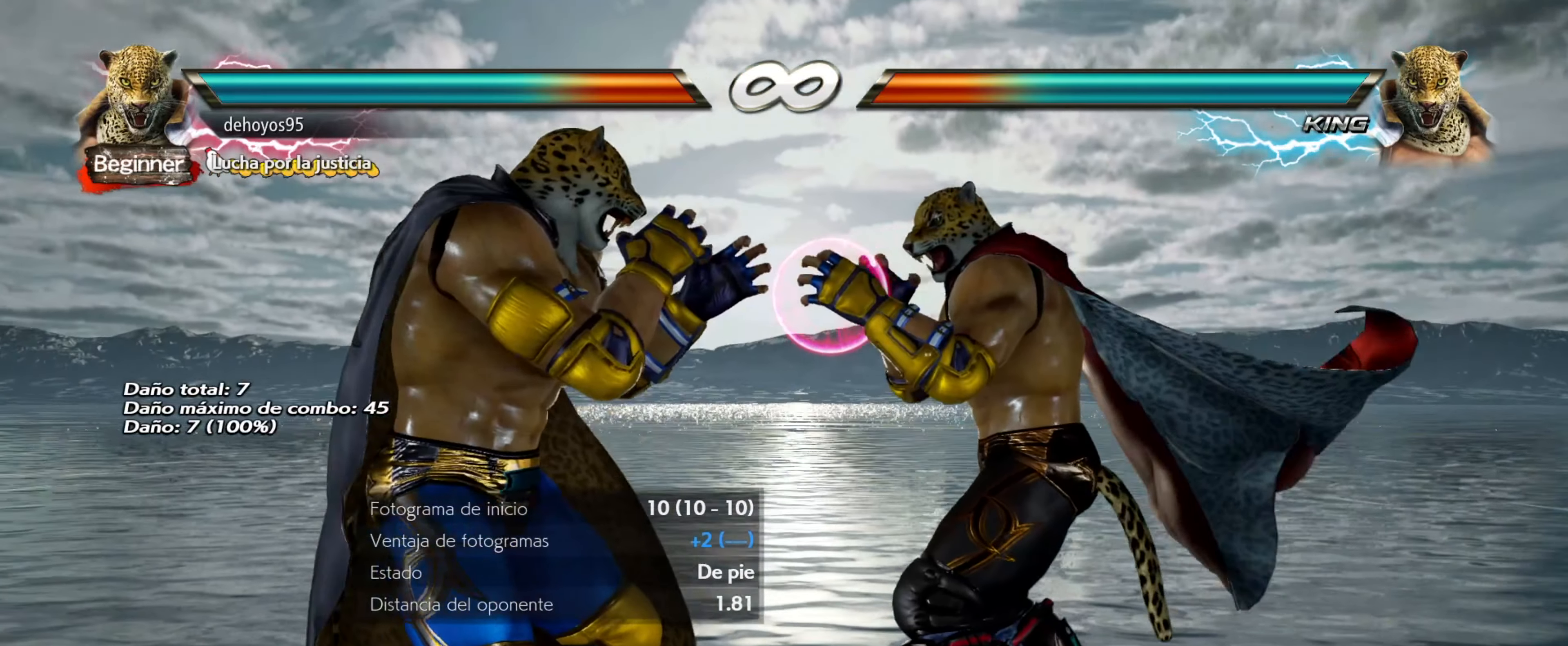
{"buttons": [], "events": [[150, "DPAD_LEFT", "down"], [200, "DPAD_LEFT", "up"], [267, "DPAD_LEFT", "down"], [334, "DPAD_LEFT", "up"], [384, "START", "down"], [501, "START", "up"]]}